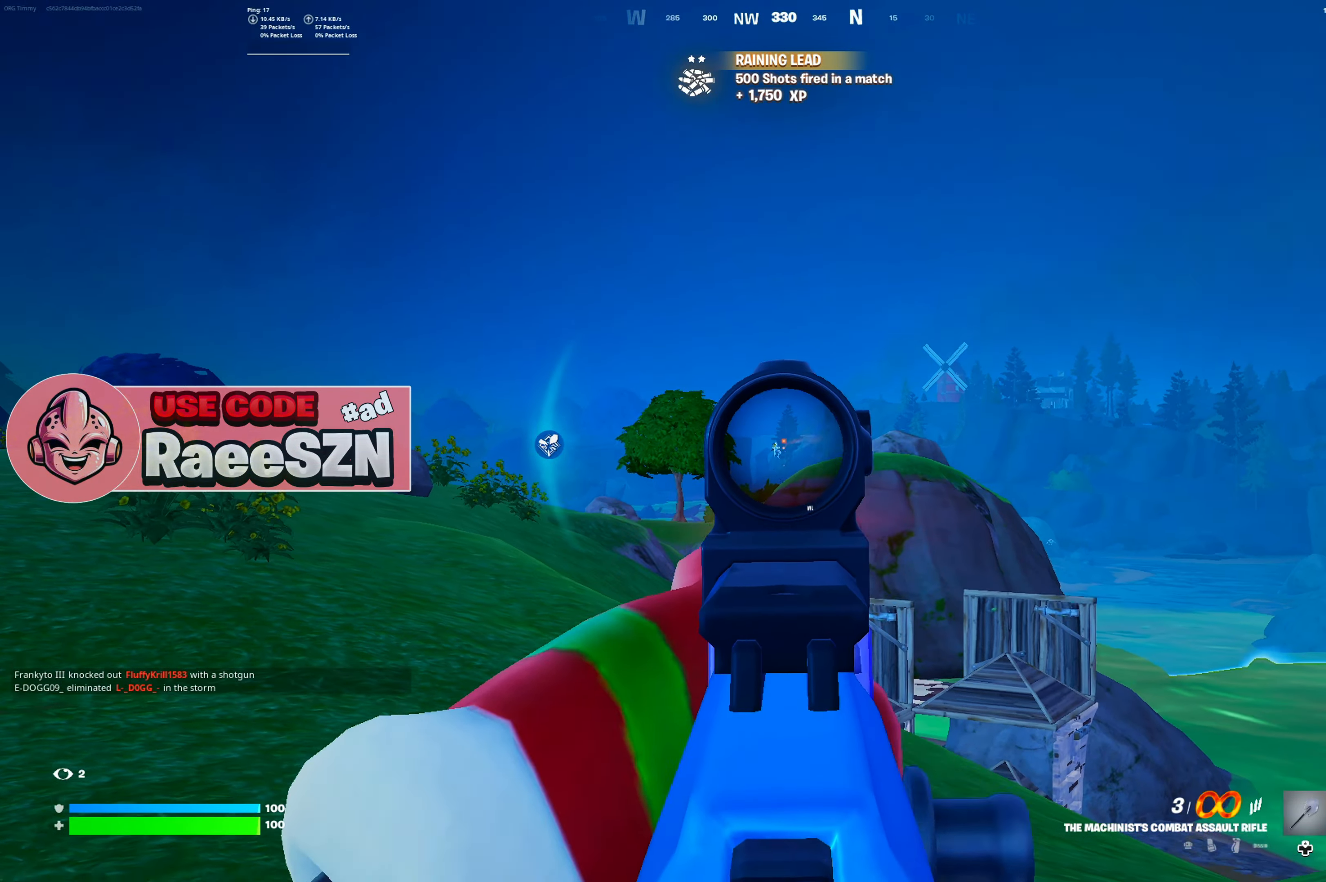
Gameplay with a controller (Xbox layout); each line is a JSON object with the inputs held at the frame after it (dt_ms = milliseconds from this image to that frame). "button_events" lists button changes between this image and that frame as [ms after this image, input, new state], when the widget could be followed in between (sticks are given only as held states). Not read: L3.
{"dt_ms": 501, "buttons": ["L2", "R2"], "left_stick": "up", "right_stick": "down", "button_events": []}
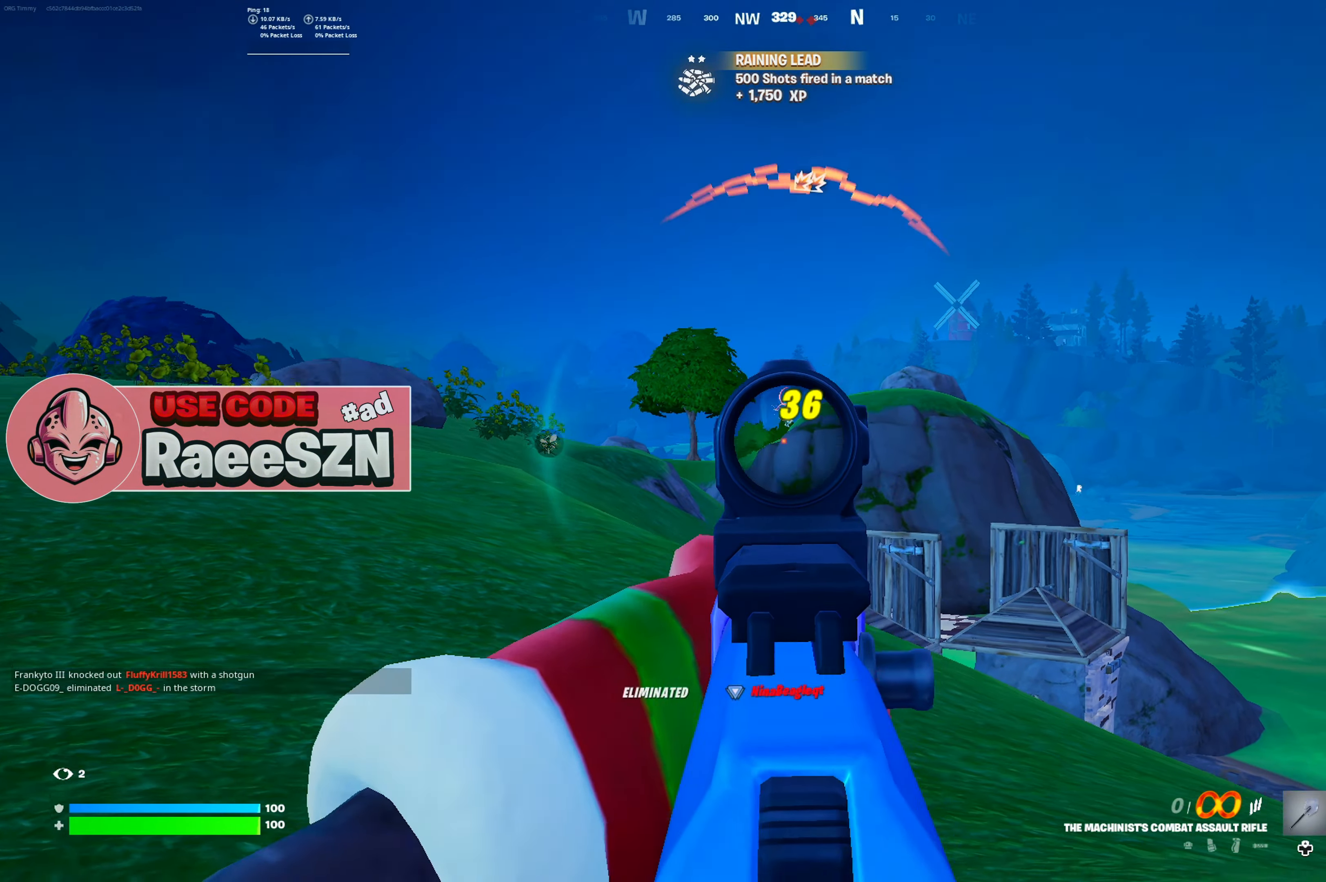
{"dt_ms": 500, "buttons": [], "left_stick": "up", "right_stick": "center", "button_events": [[183, "R2", "up"], [217, "X", "down"], [233, "L2", "up"], [367, "X", "up"]]}
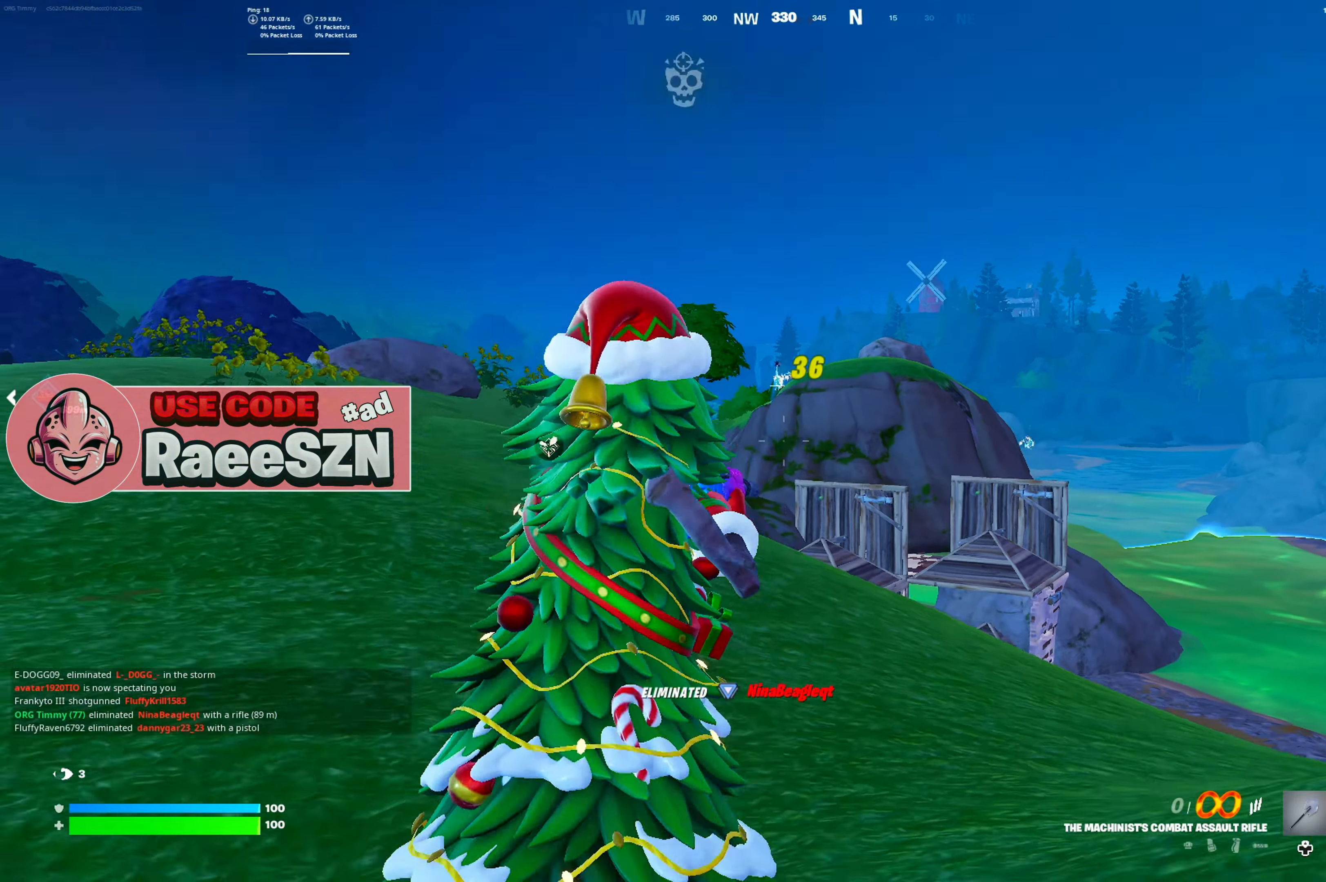
{"dt_ms": 501, "buttons": [], "left_stick": "up", "right_stick": "center", "button_events": [[34, "DPAD_LEFT", "down"], [167, "DPAD_LEFT", "up"], [184, "B", "down"], [267, "B", "up"], [334, "B", "down"], [417, "B", "up"]]}
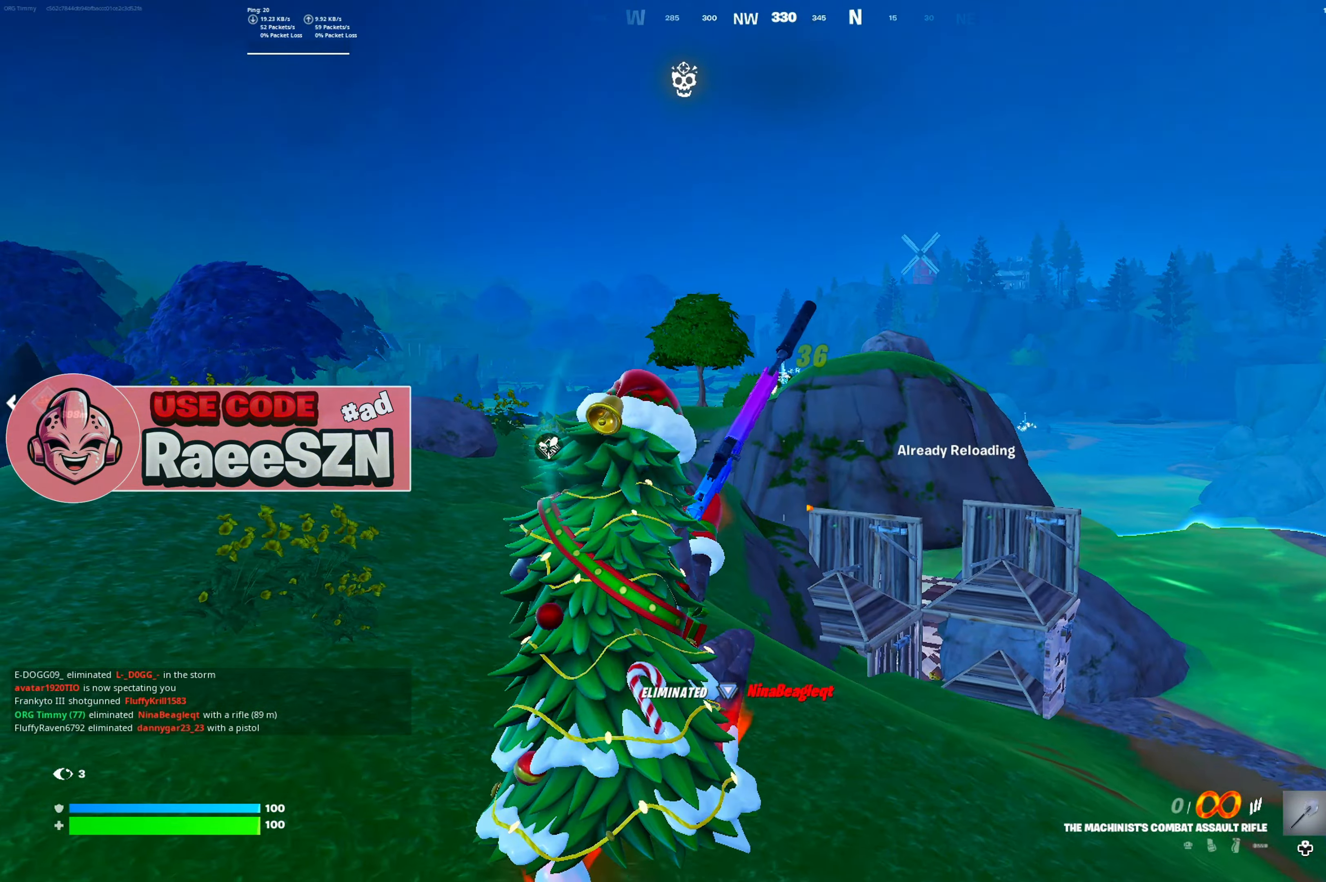
{"dt_ms": 500, "buttons": [], "left_stick": "up-left", "right_stick": "center", "button_events": []}
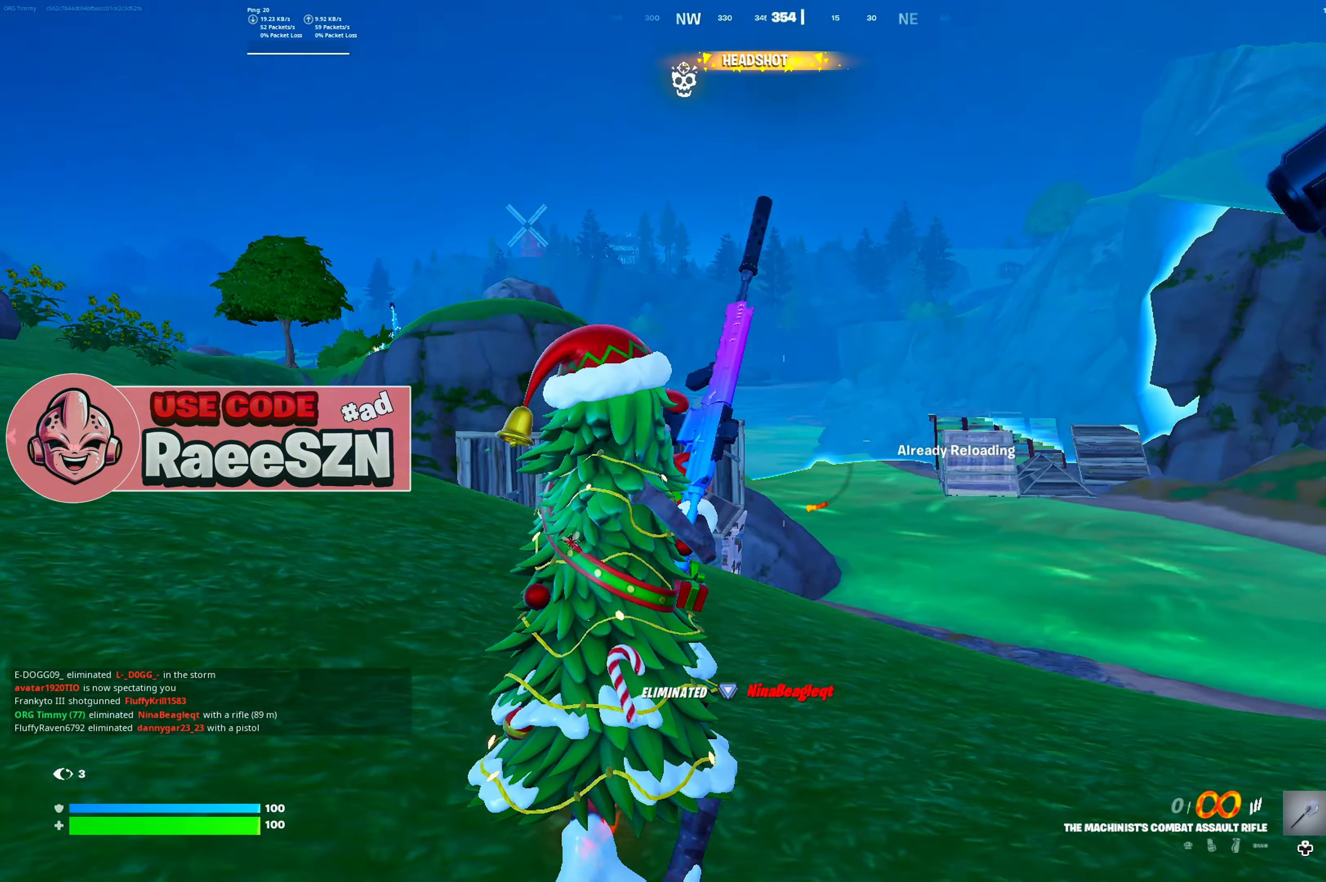
{"dt_ms": 501, "buttons": ["Y"], "left_stick": "up-left", "right_stick": "center", "button_events": [[484, "Y", "down"]]}
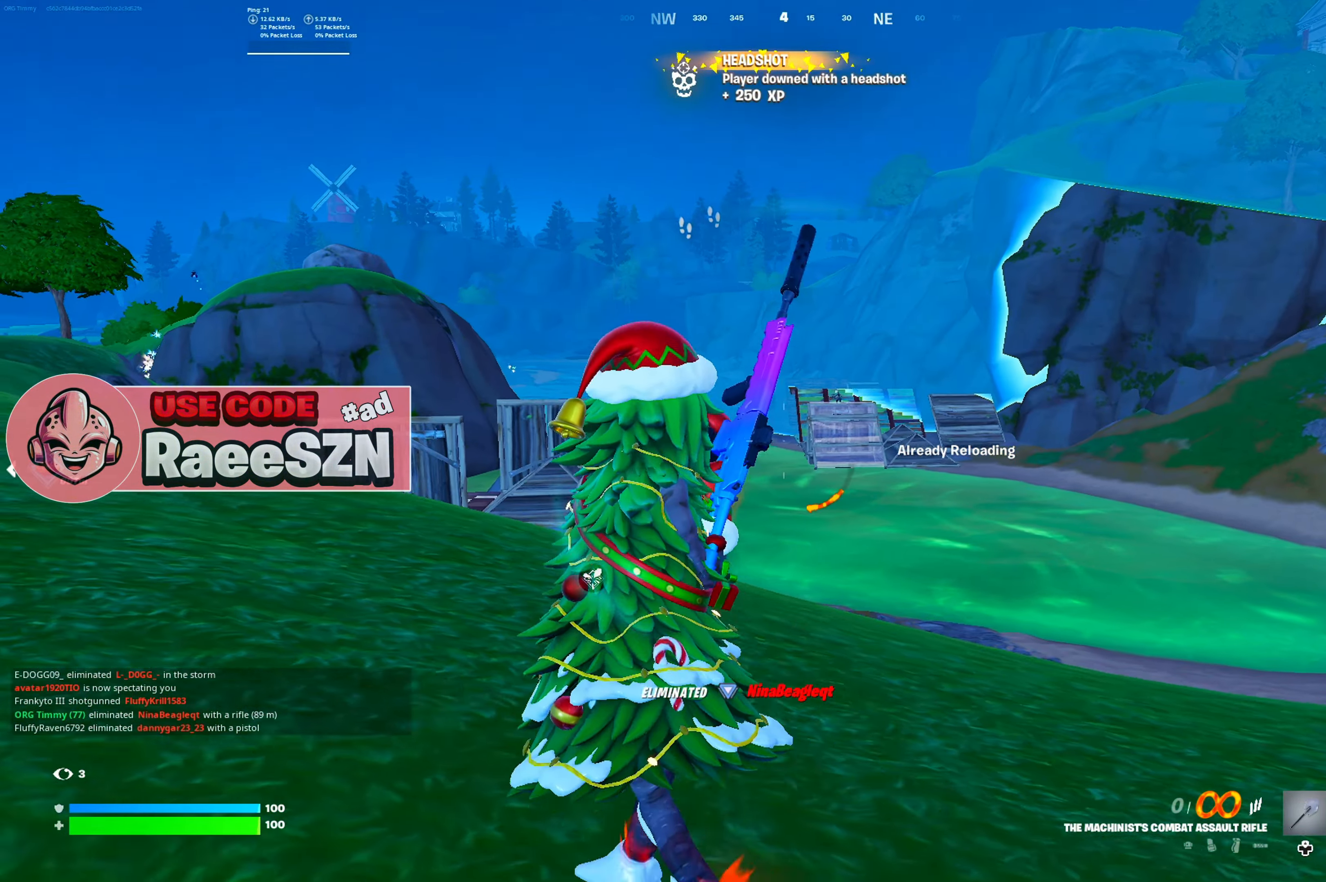
{"dt_ms": 500, "buttons": ["L2"], "left_stick": "left", "right_stick": "center", "button_events": [[83, "L2", "down"], [83, "Y", "up"]]}
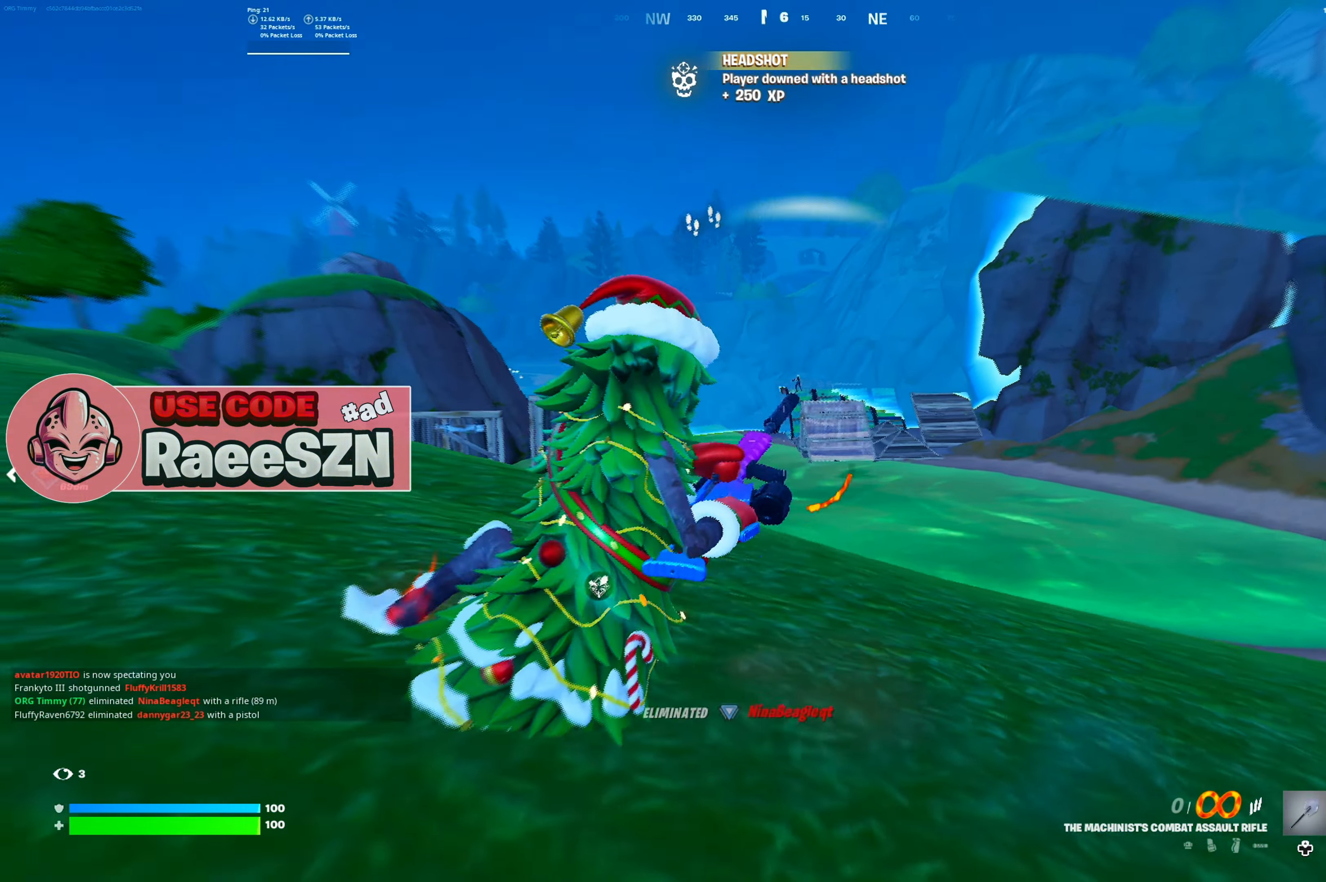
{"dt_ms": 501, "buttons": ["L2"], "left_stick": "up-left", "right_stick": "center", "button_events": []}
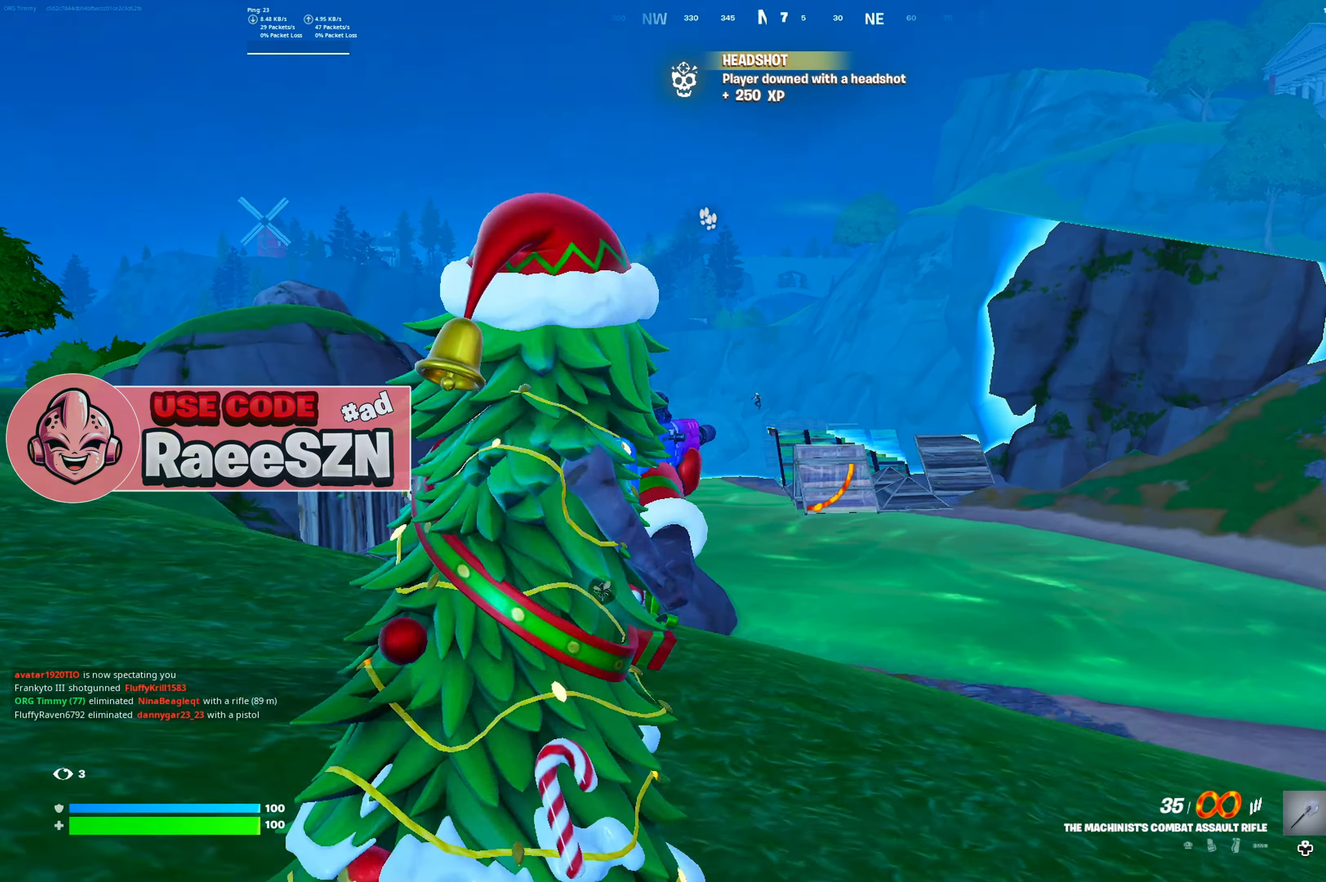
{"dt_ms": 500, "buttons": ["L2"], "left_stick": "up-left", "right_stick": "center", "button_events": []}
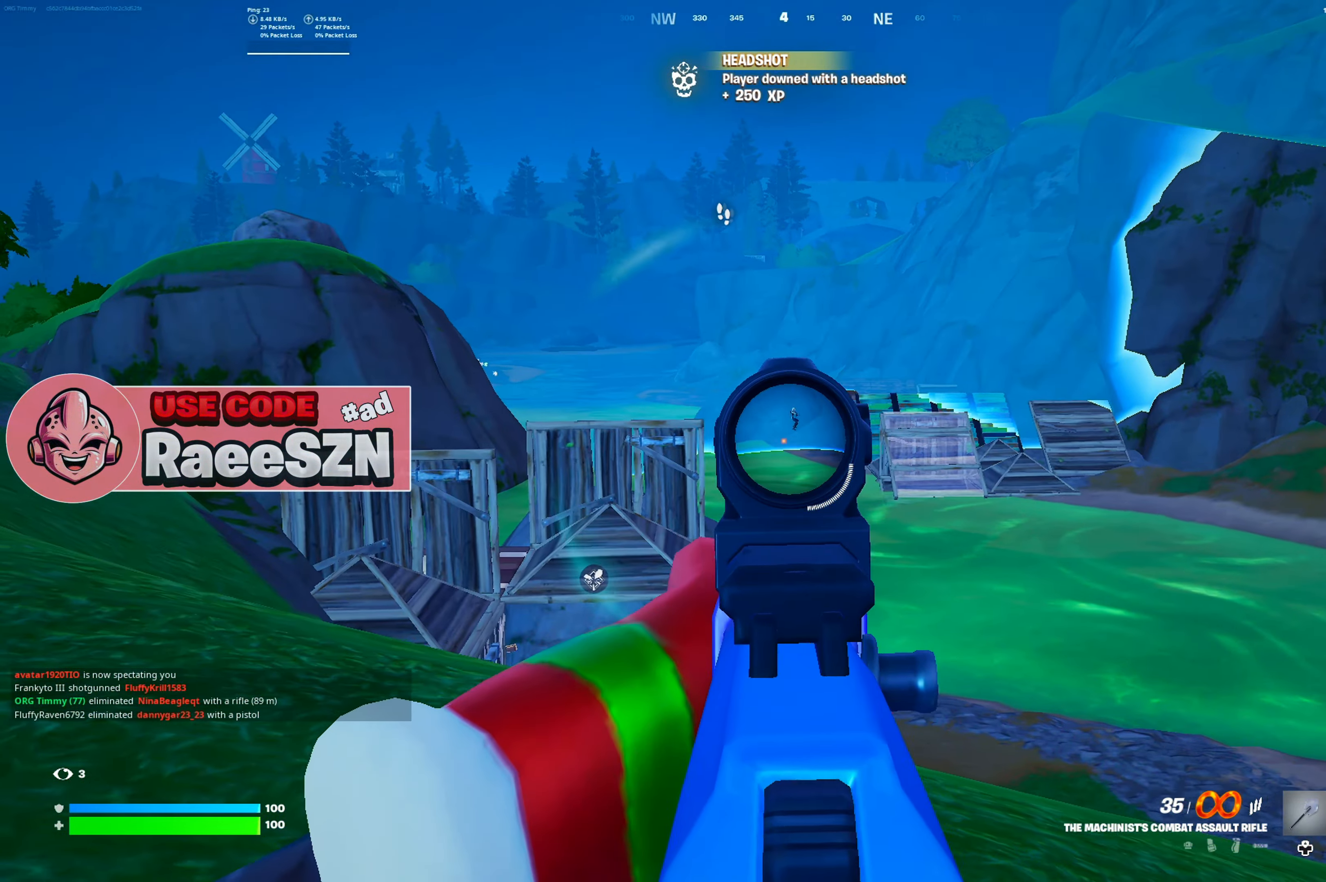
{"dt_ms": 984, "buttons": ["L2", "R2"], "left_stick": "up", "right_stick": "center", "button_events": [[84, "R2", "down"]]}
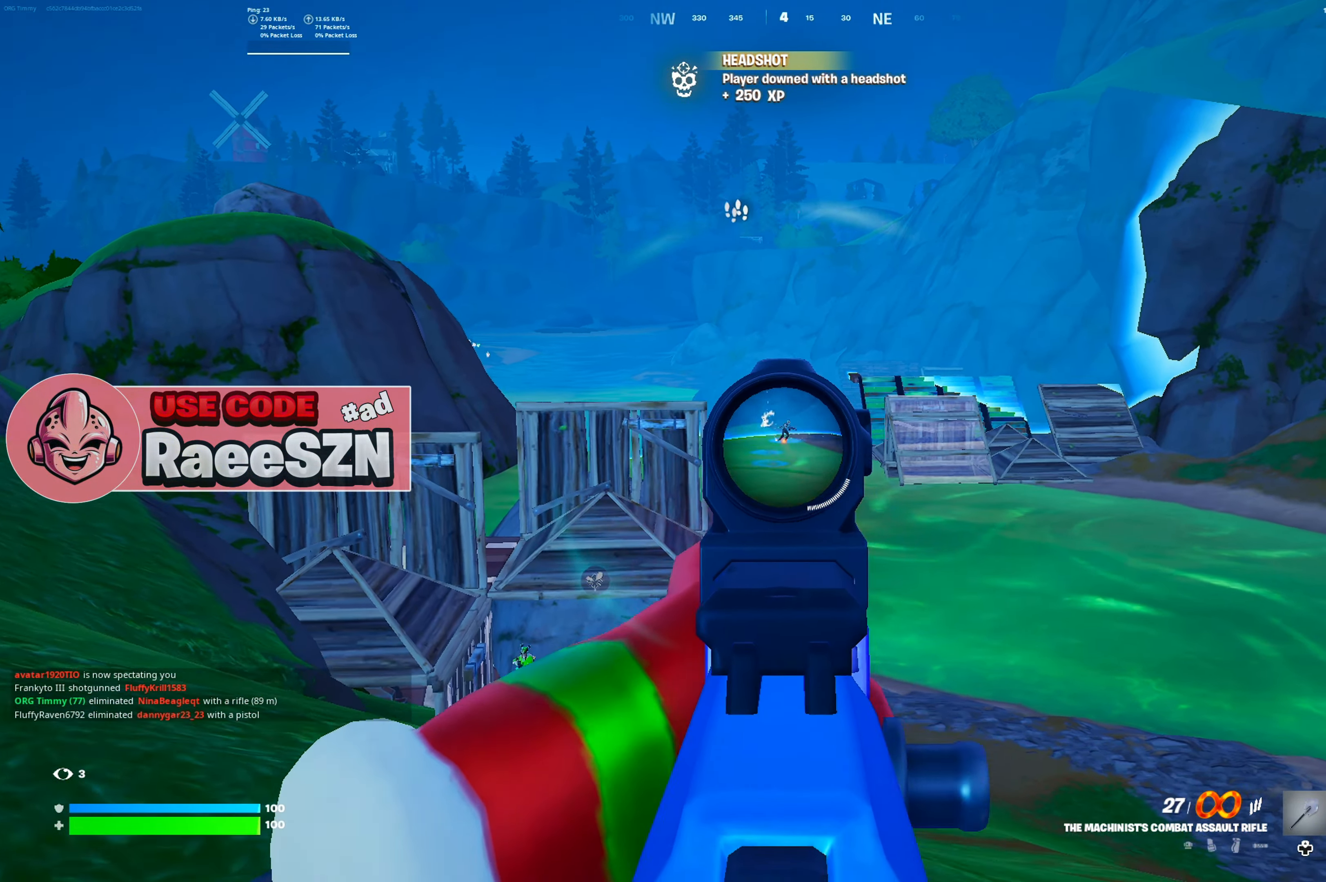
{"dt_ms": 501, "buttons": ["L2", "R2"], "left_stick": "up-left", "right_stick": "down", "button_events": []}